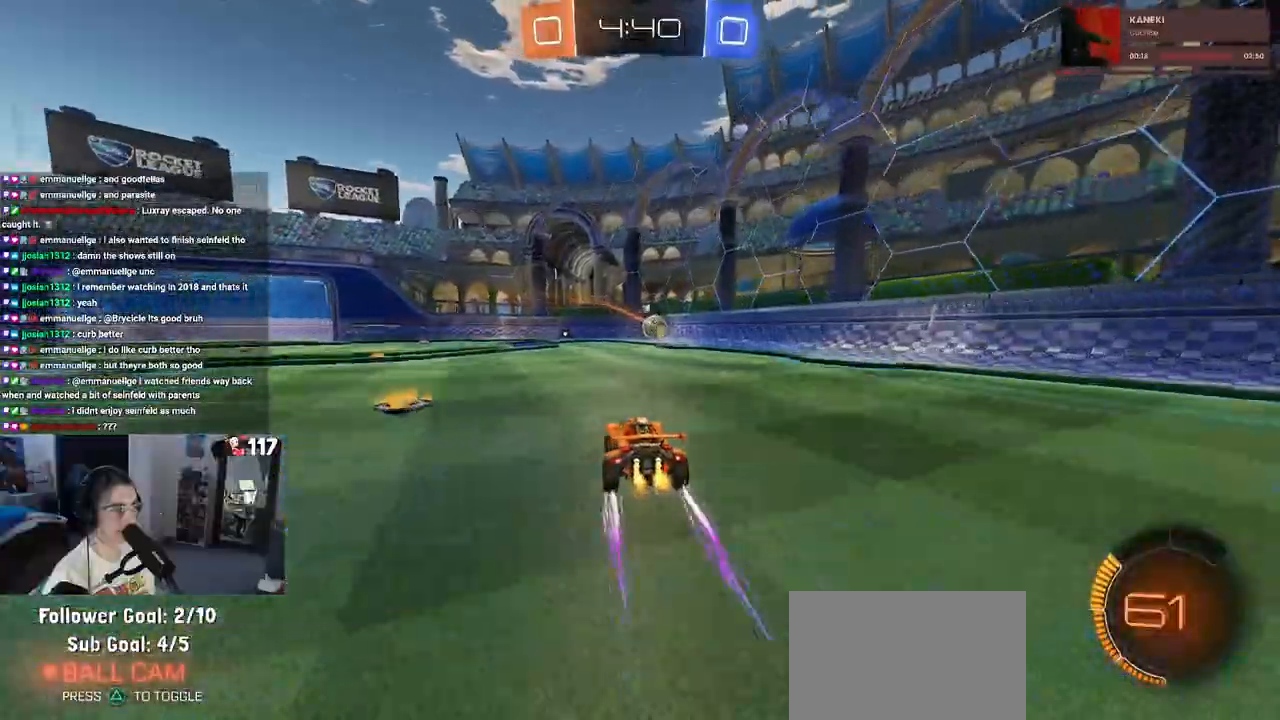
Gameplay with a controller (PlayStation layout); each line is a JSON object with the inputs held at the frame after it. "events" lists button and stick changes between this image and that frame as [ms after this image, input, new state], when the widget could be followed in between.
{"buttons": ["R2"], "left_stick": "center", "right_stick": "center", "events": []}
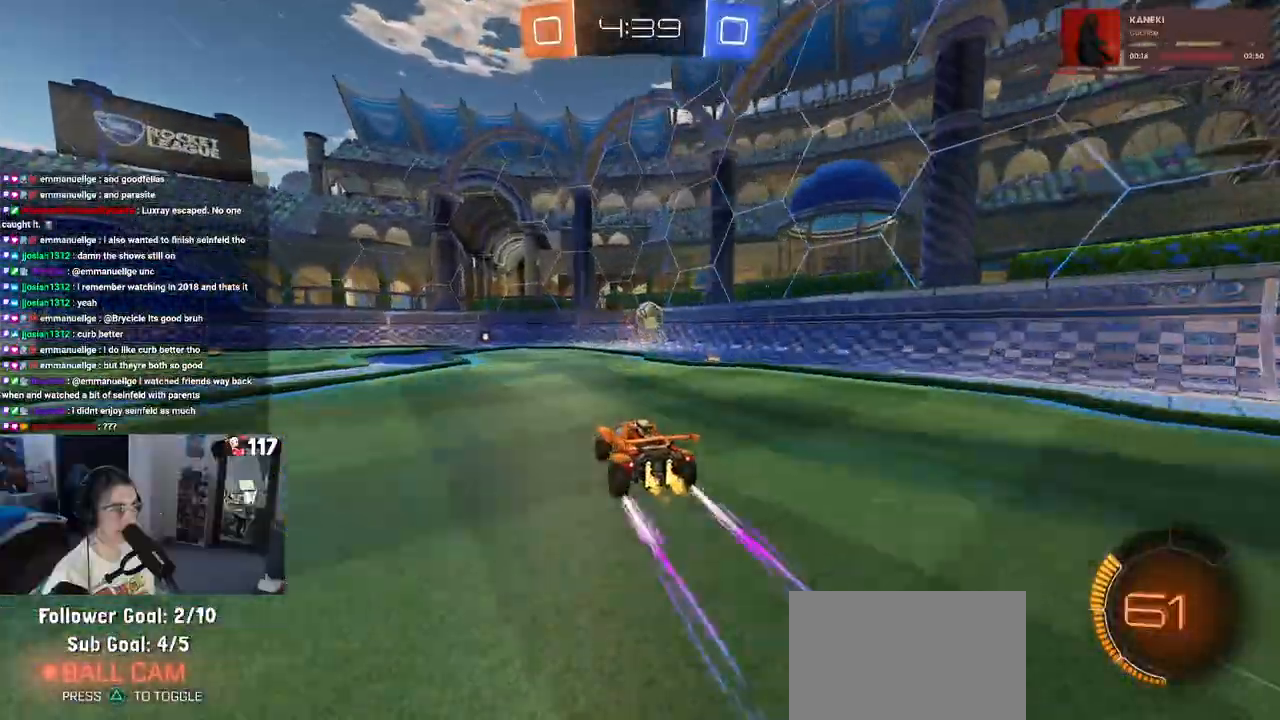
{"buttons": ["R2"], "left_stick": "center", "right_stick": "center", "events": [[317, "left_stick", "left"], [450, "left_stick", "center"]]}
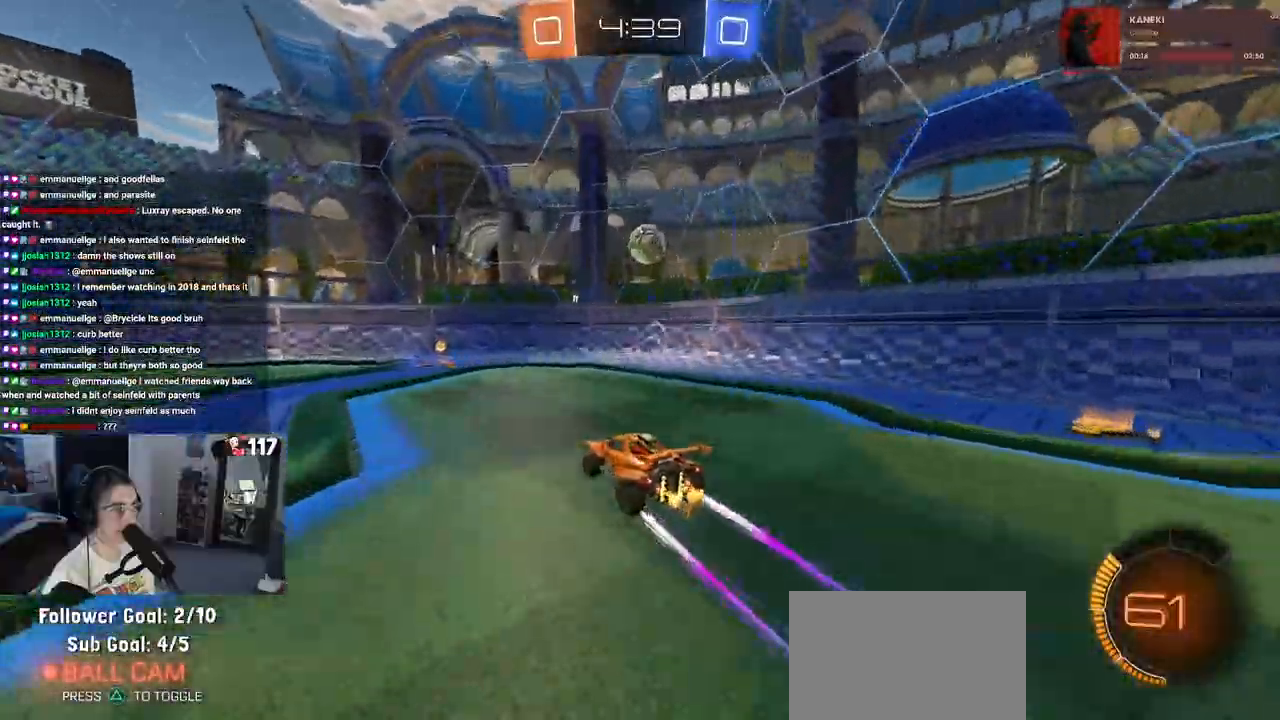
{"buttons": ["R2"], "left_stick": "center", "right_stick": "center", "events": [[267, "left_stick", "down-right"], [300, "SQUARE", "down"], [417, "SQUARE", "up"], [450, "left_stick", "center"]]}
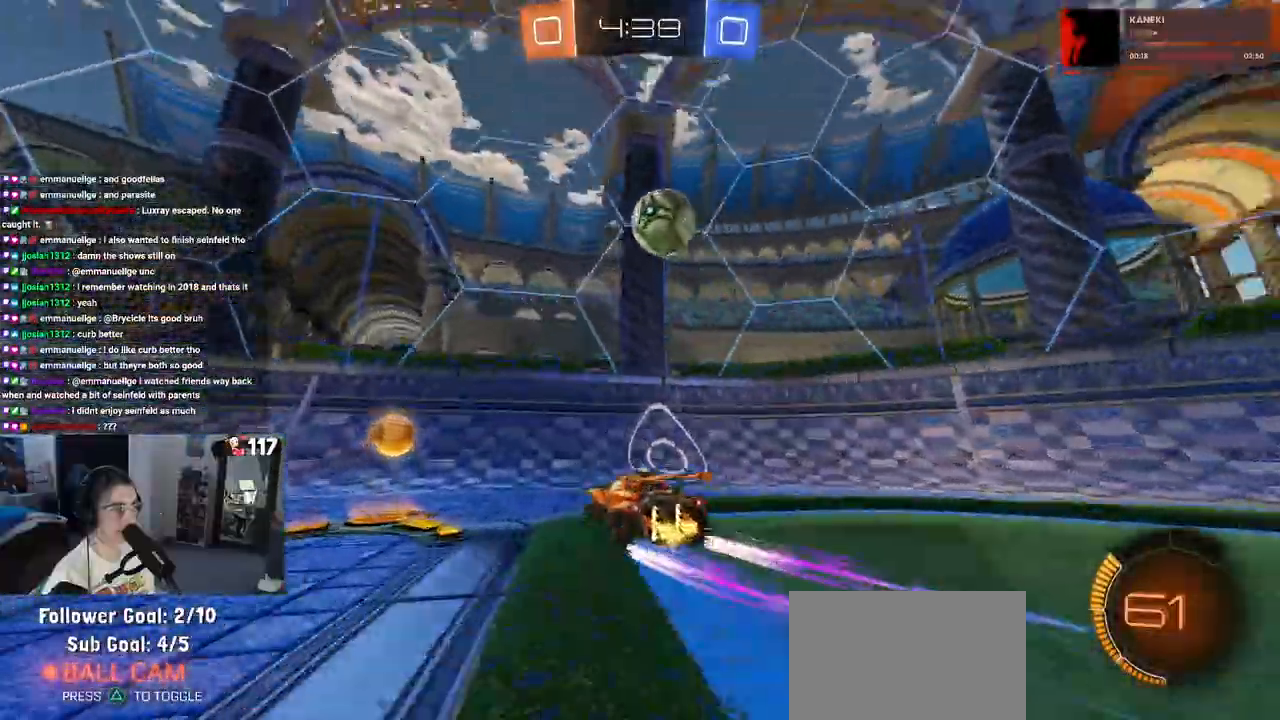
{"buttons": ["R2"], "left_stick": "up-left", "right_stick": "center", "events": [[100, "L2", "down"], [100, "left_stick", "left"], [133, "R2", "up"], [150, "left_stick", "up-left"], [383, "R2", "down"], [500, "L2", "up"]]}
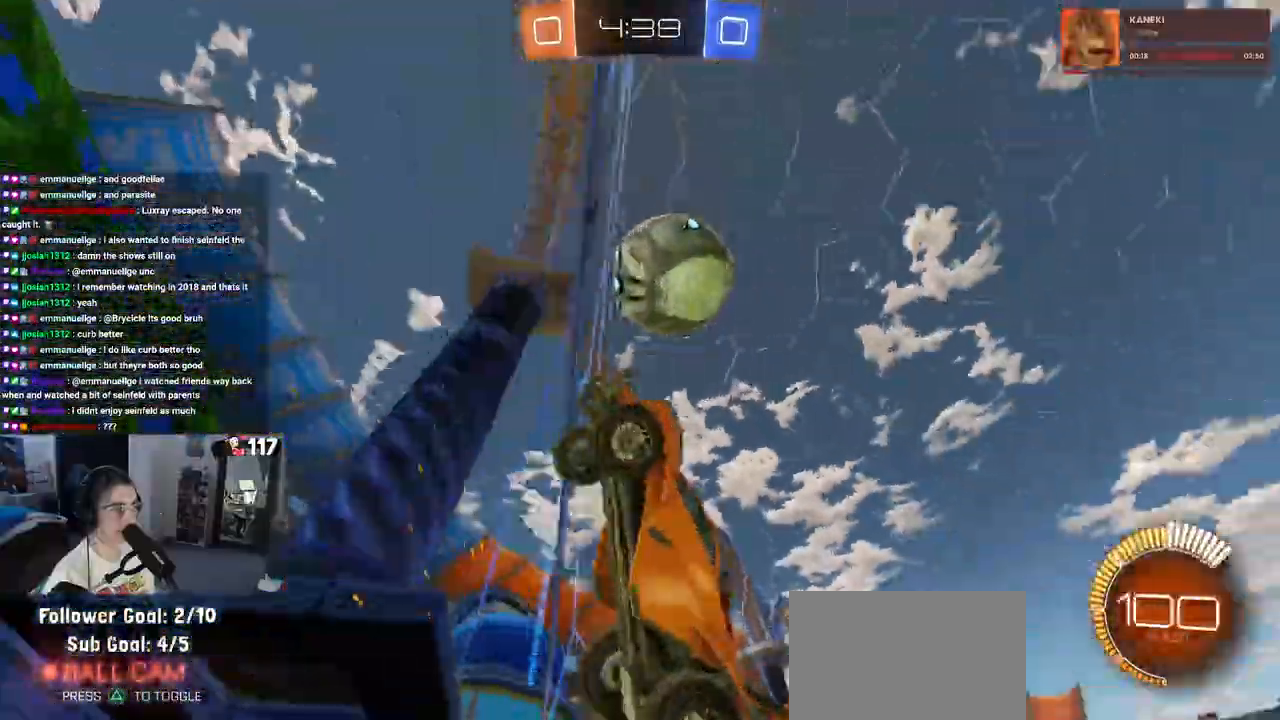
{"buttons": ["R2"], "left_stick": "left", "right_stick": "center", "events": [[167, "L2", "down"], [167, "R2", "up"], [300, "R2", "down"], [367, "L2", "up"], [400, "left_stick", "left"]]}
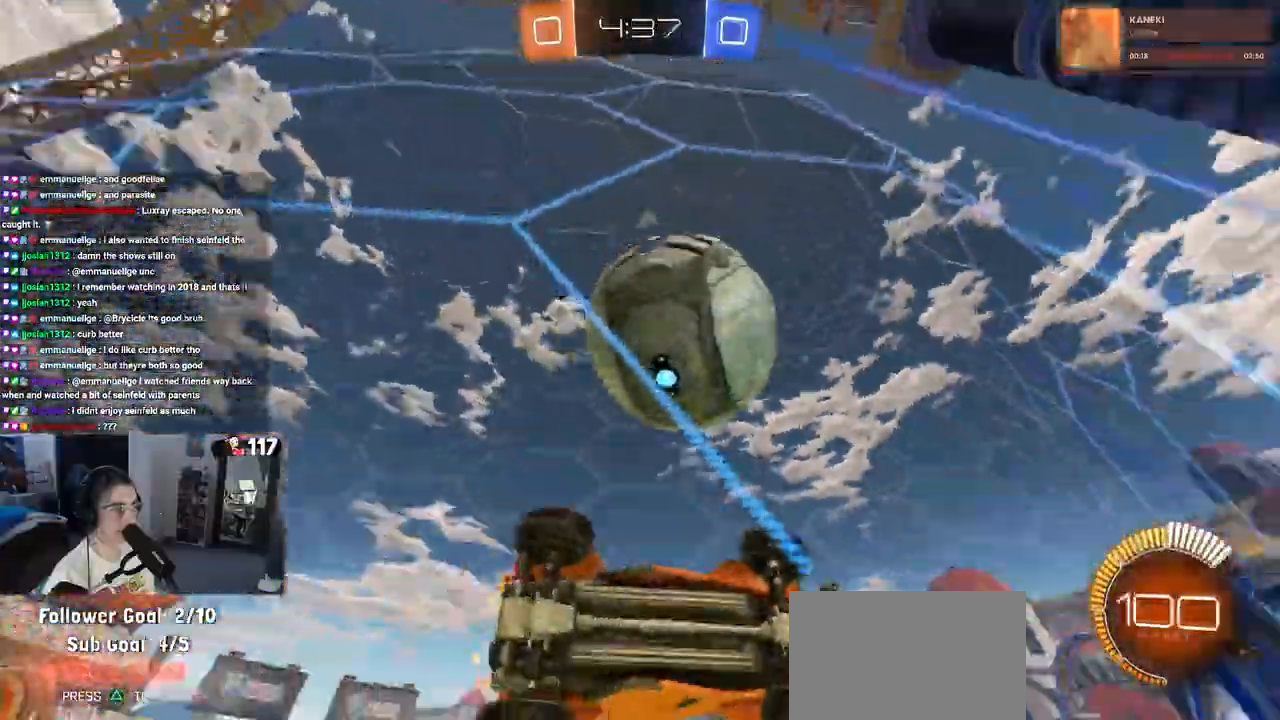
{"buttons": ["R2"], "left_stick": "left", "right_stick": "center", "events": [[117, "left_stick", "center"], [433, "left_stick", "left"]]}
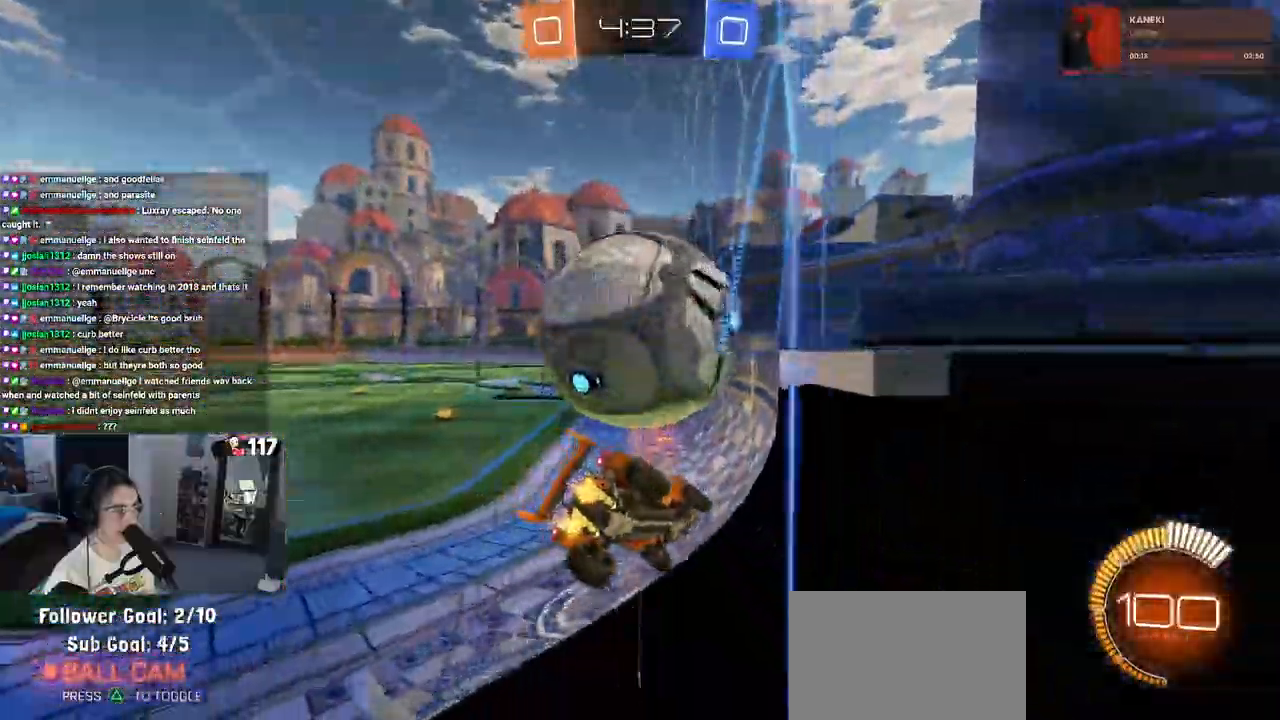
{"buttons": ["R1", "R2"], "left_stick": "down-right", "right_stick": "center", "events": [[117, "R1", "down"], [117, "left_stick", "center"], [383, "left_stick", "down-right"]]}
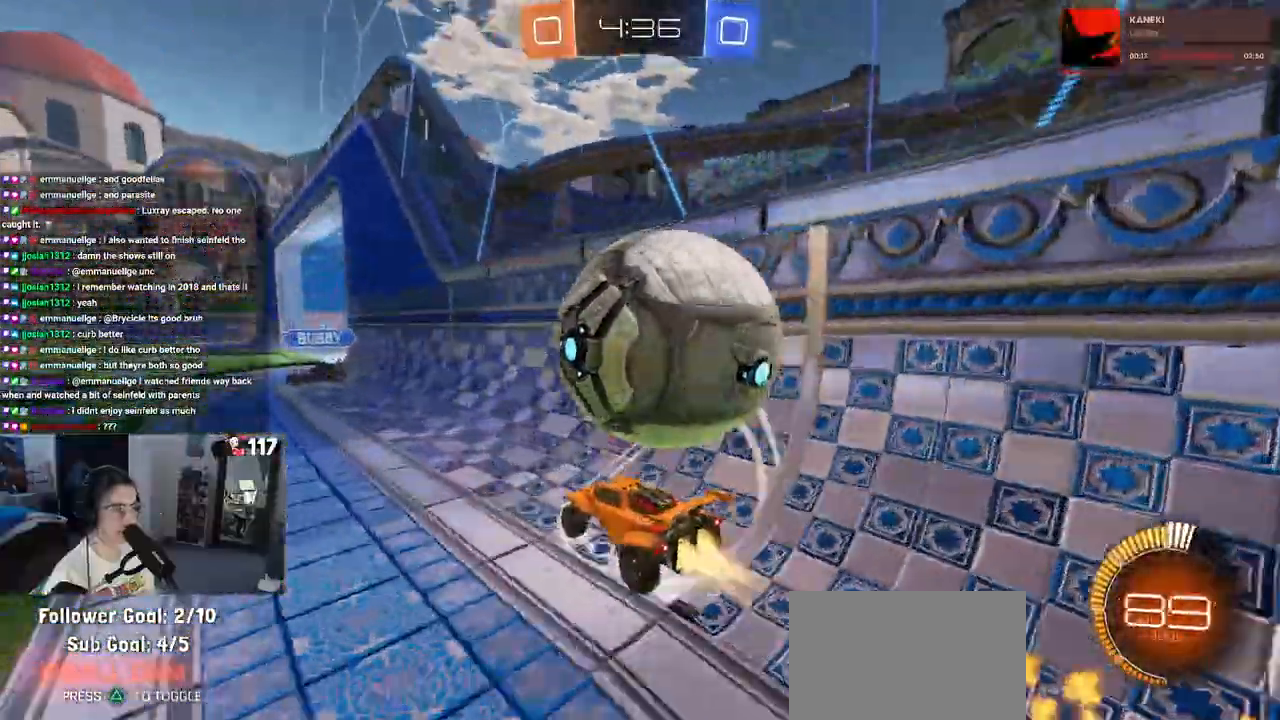
{"buttons": ["R1", "R2"], "left_stick": "left", "right_stick": "center", "events": [[50, "left_stick", "center"], [150, "left_stick", "right"], [267, "TRIANGLE", "down"], [300, "left_stick", "left"], [400, "TRIANGLE", "up"]]}
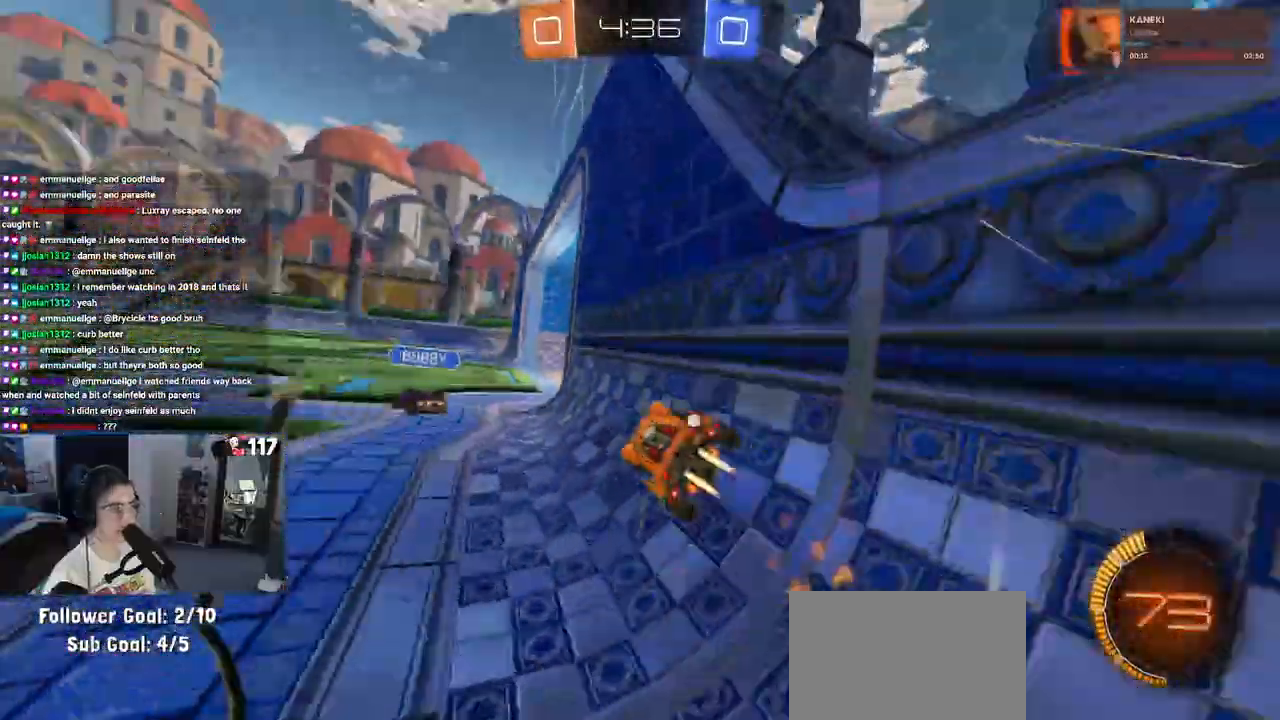
{"buttons": ["R1", "R2"], "left_stick": "left", "right_stick": "center", "events": []}
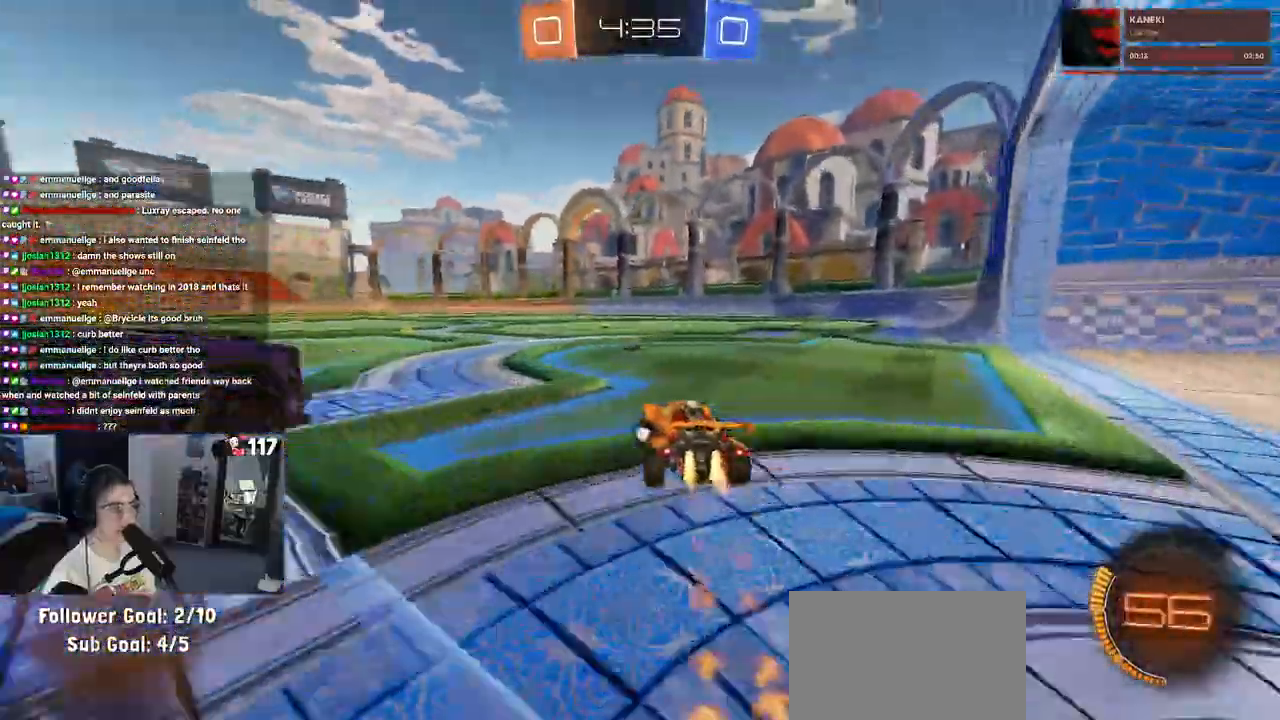
{"buttons": ["R2"], "left_stick": "center", "right_stick": "center", "events": [[50, "left_stick", "center"], [83, "TRIANGLE", "down"], [117, "R1", "up"], [250, "TRIANGLE", "up"]]}
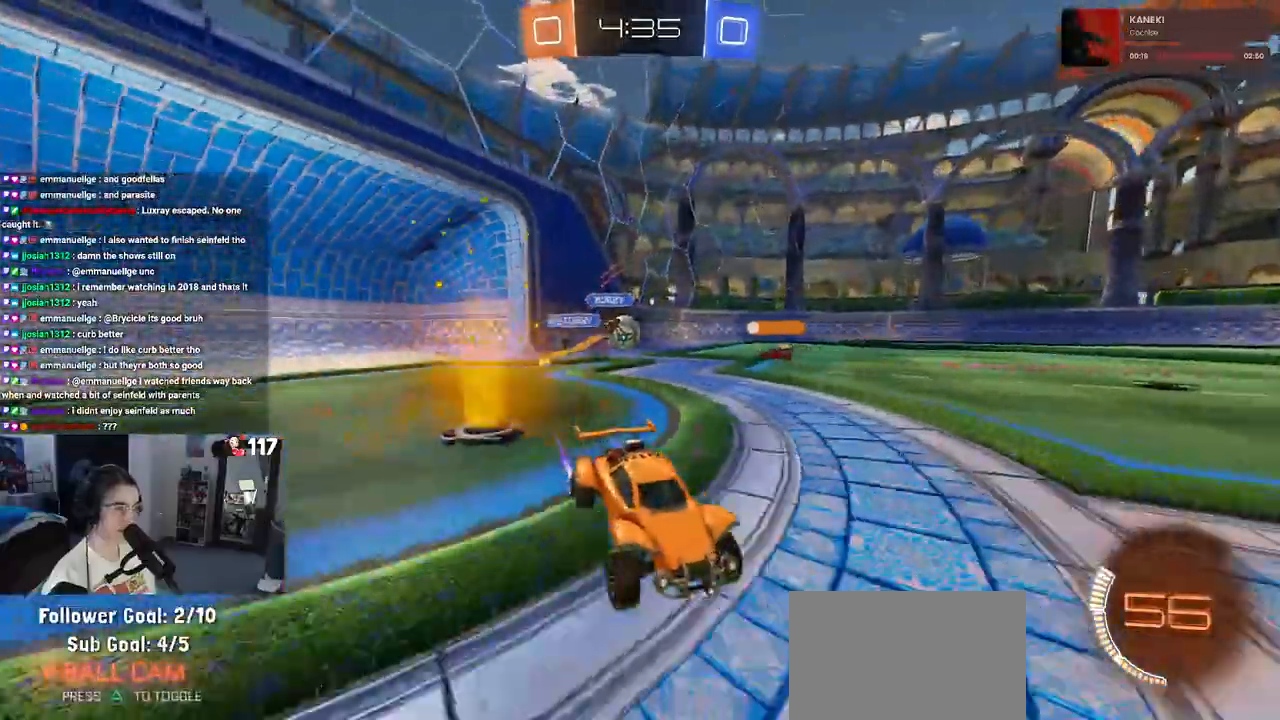
{"buttons": ["R2"], "left_stick": "left", "right_stick": "center", "events": [[250, "left_stick", "left"]]}
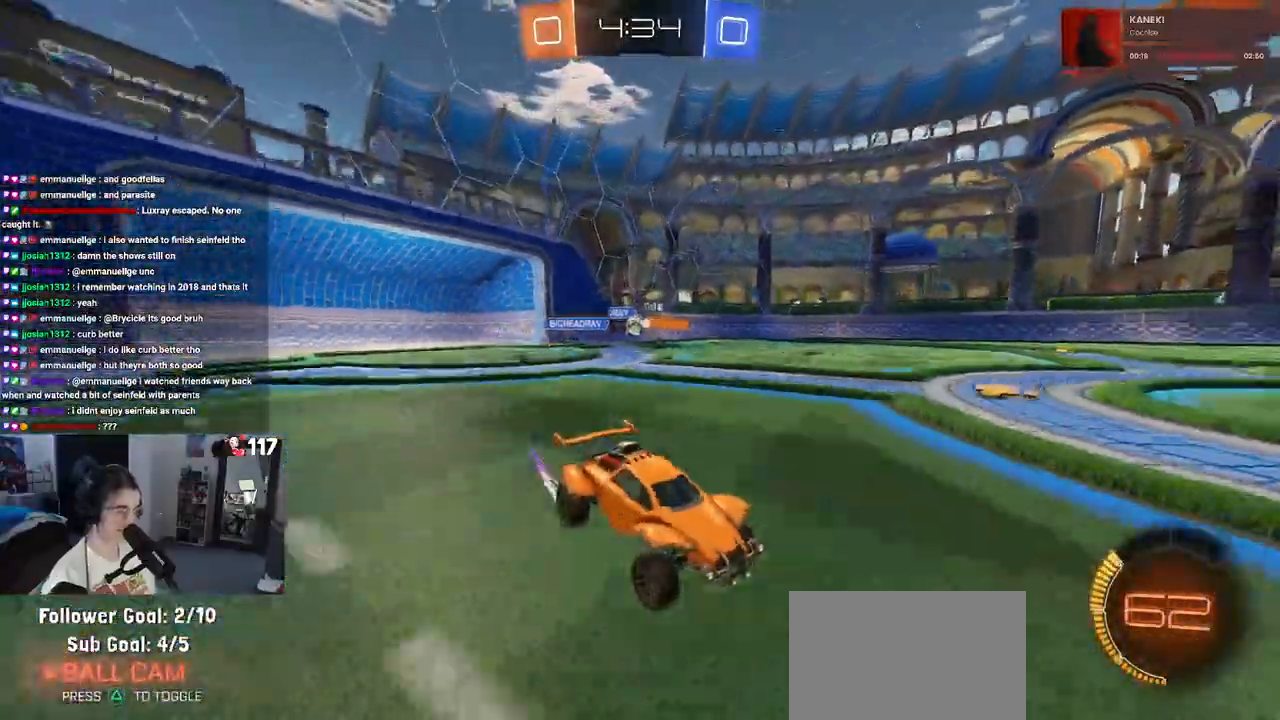
{"buttons": ["R2"], "left_stick": "left", "right_stick": "center", "events": []}
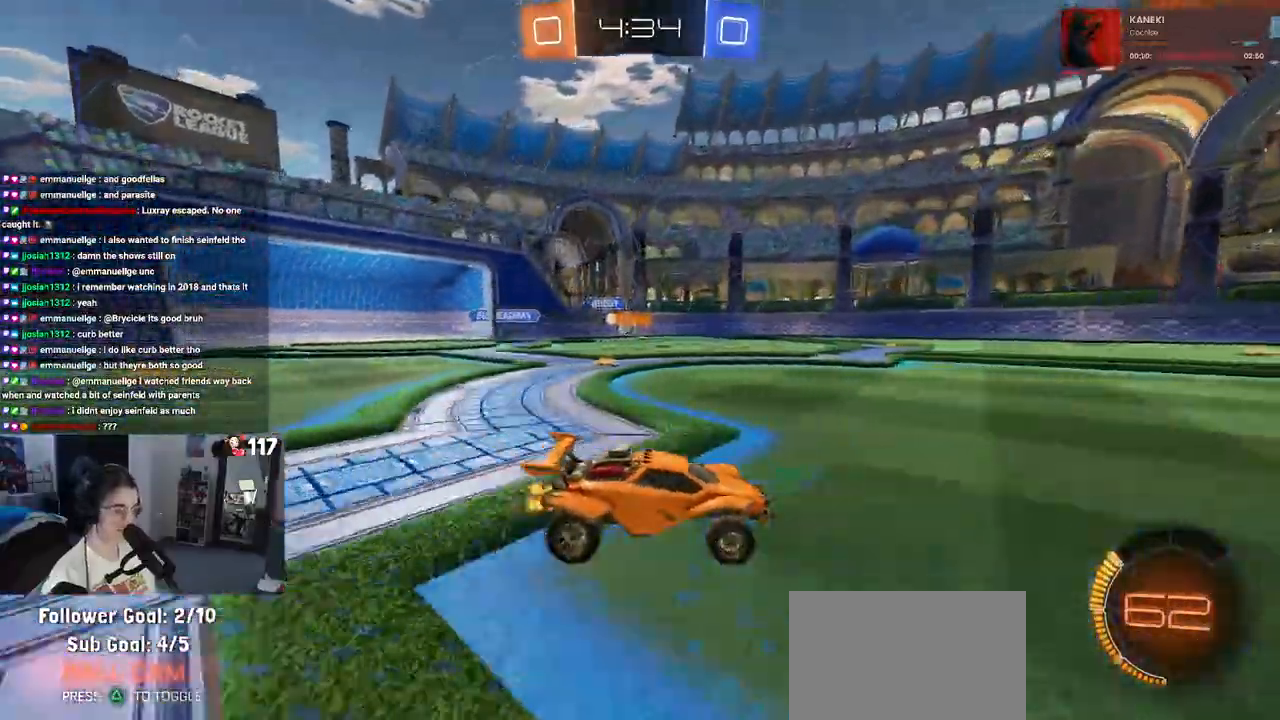
{"buttons": ["R2"], "left_stick": "center", "right_stick": "center", "events": [[117, "left_stick", "center"]]}
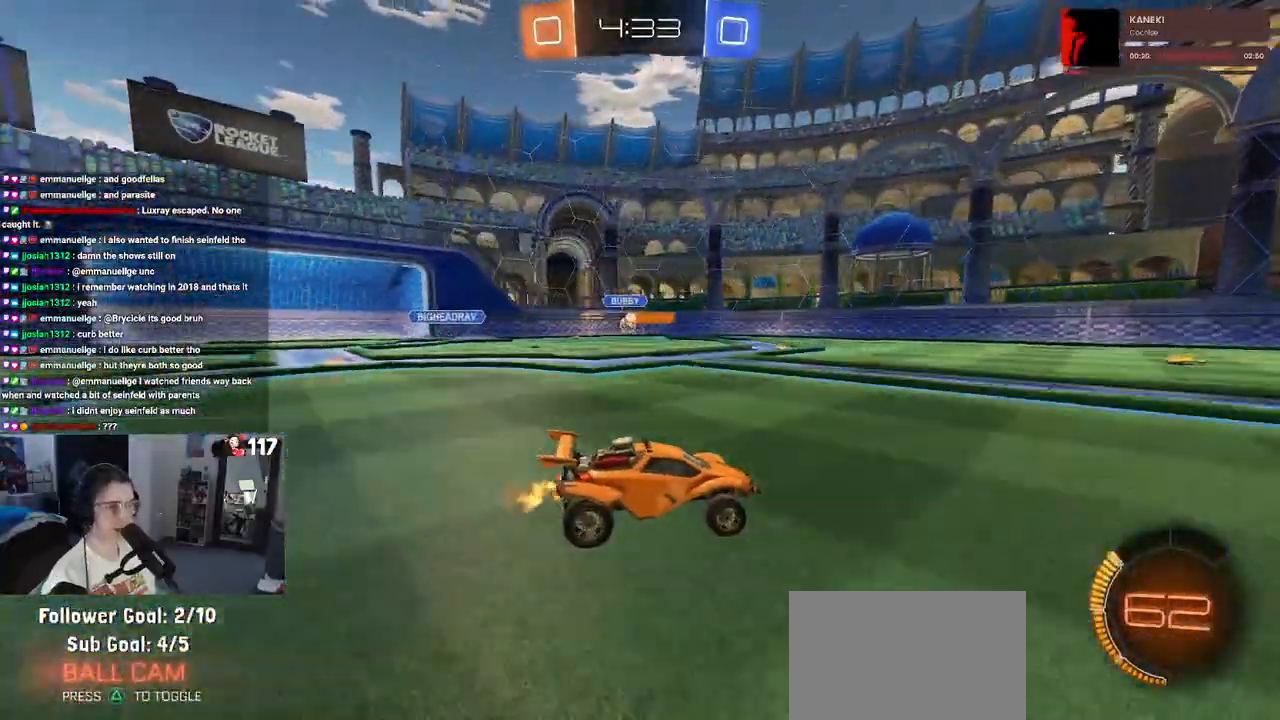
{"buttons": ["R2"], "left_stick": "left", "right_stick": "center", "events": [[167, "left_stick", "left"], [367, "left_stick", "center"], [450, "left_stick", "left"]]}
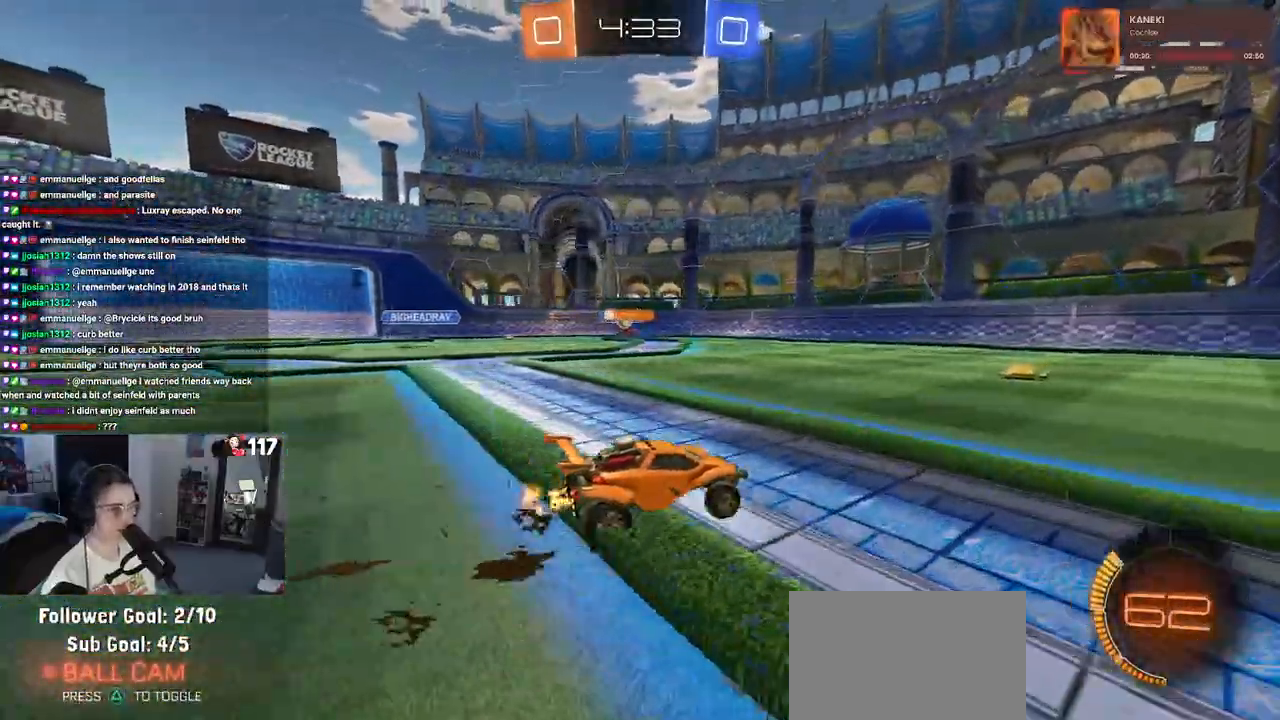
{"buttons": ["R2"], "left_stick": "center", "right_stick": "center", "events": [[200, "left_stick", "center"], [350, "left_stick", "left"], [467, "left_stick", "center"]]}
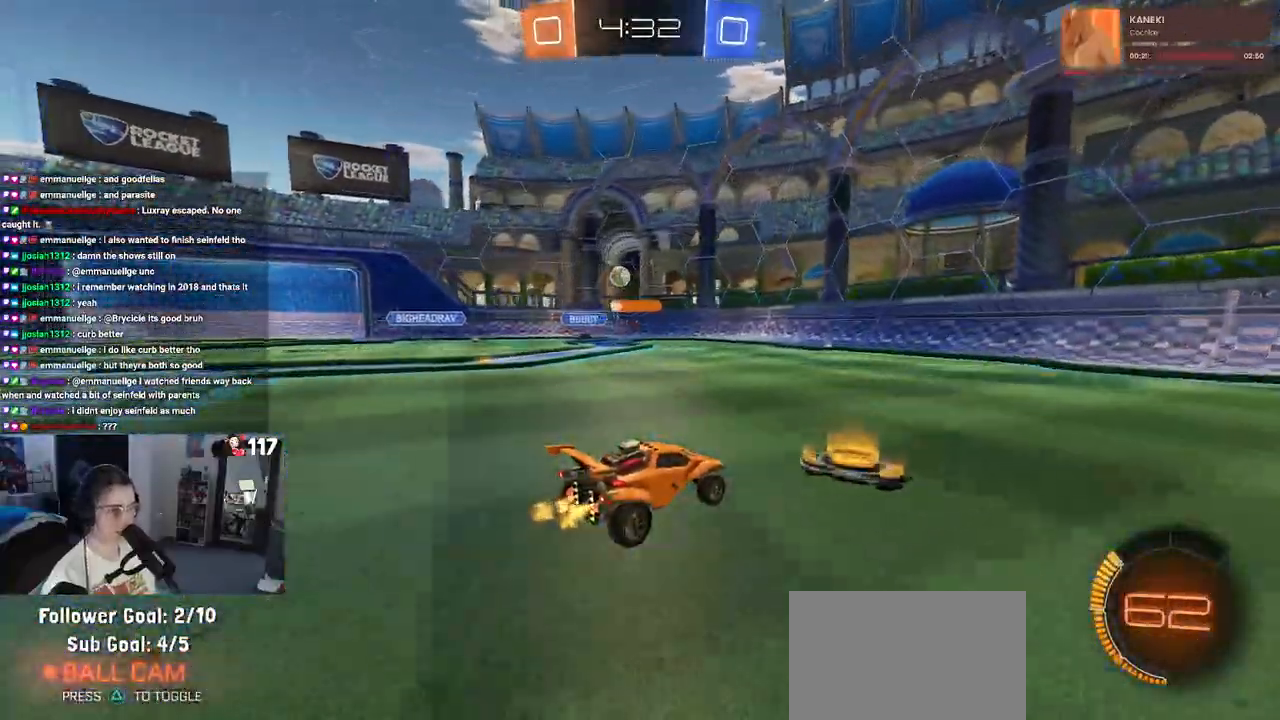
{"buttons": ["R2"], "left_stick": "right", "right_stick": "center", "events": [[50, "left_stick", "left"], [217, "left_stick", "center"], [383, "left_stick", "right"]]}
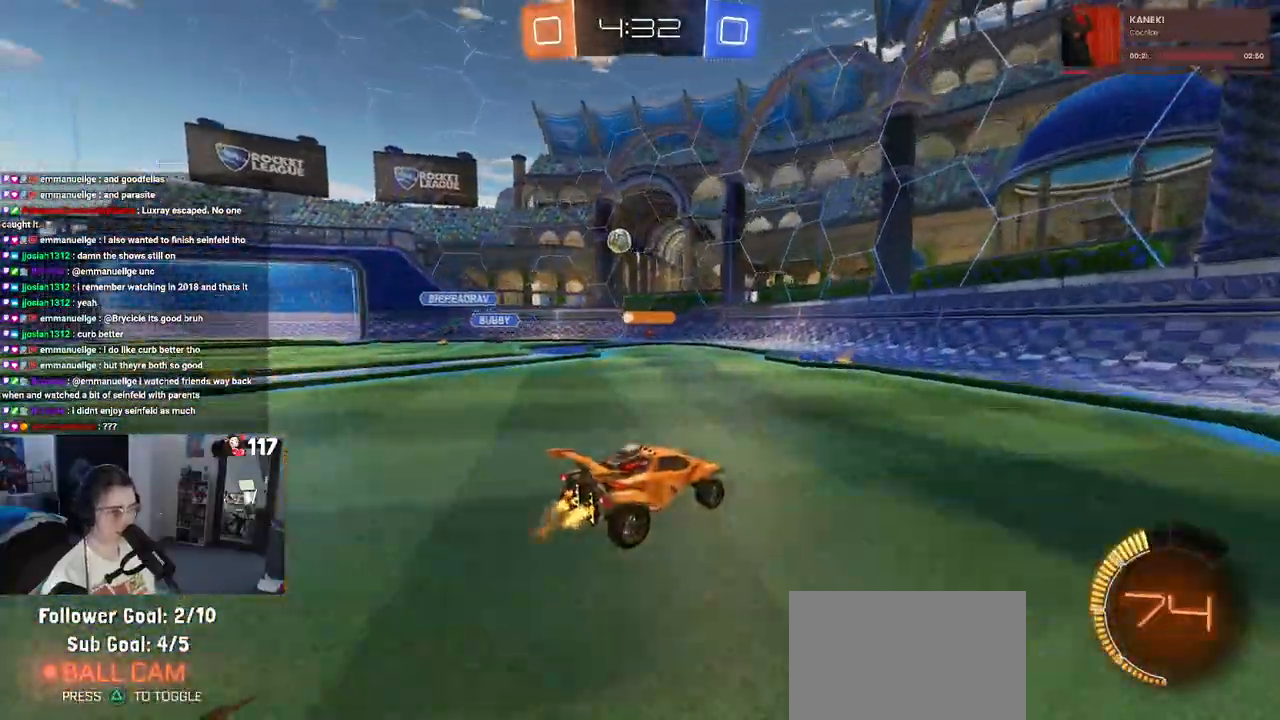
{"buttons": ["R2"], "left_stick": "right", "right_stick": "center", "events": [[100, "SQUARE", "down"], [250, "SQUARE", "up"]]}
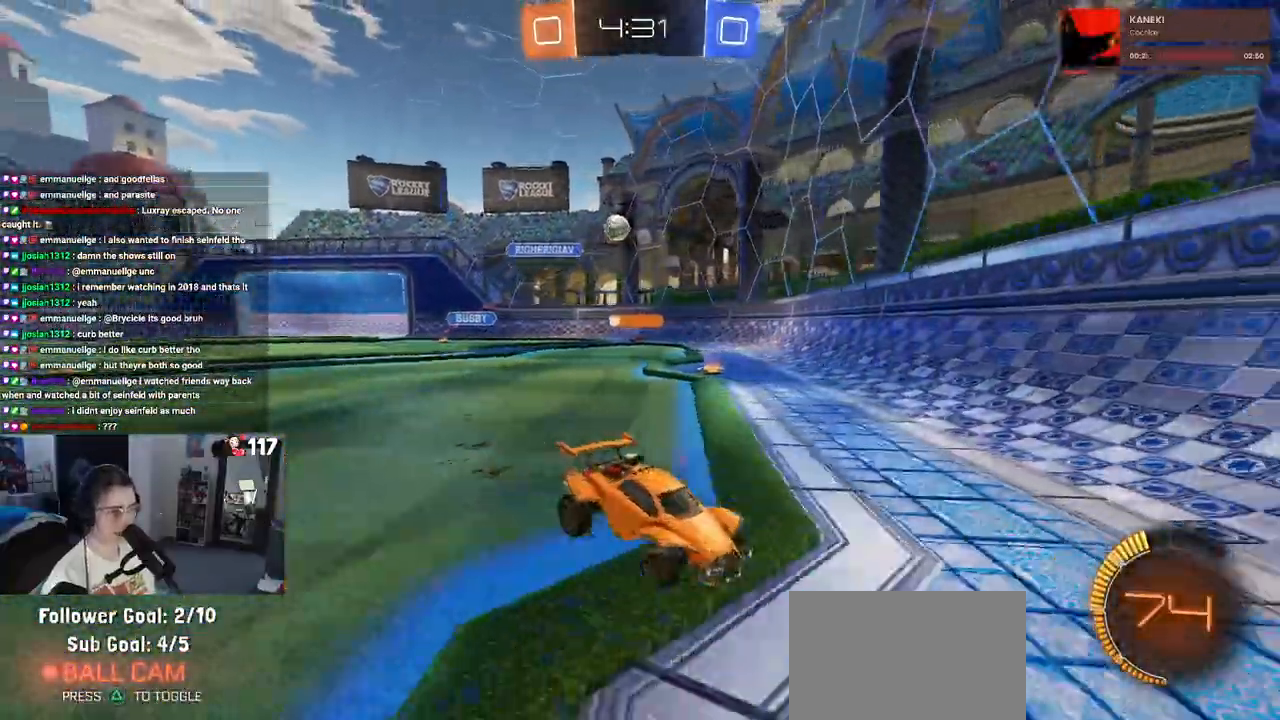
{"buttons": ["R2"], "left_stick": "center", "right_stick": "center", "events": [[267, "left_stick", "center"]]}
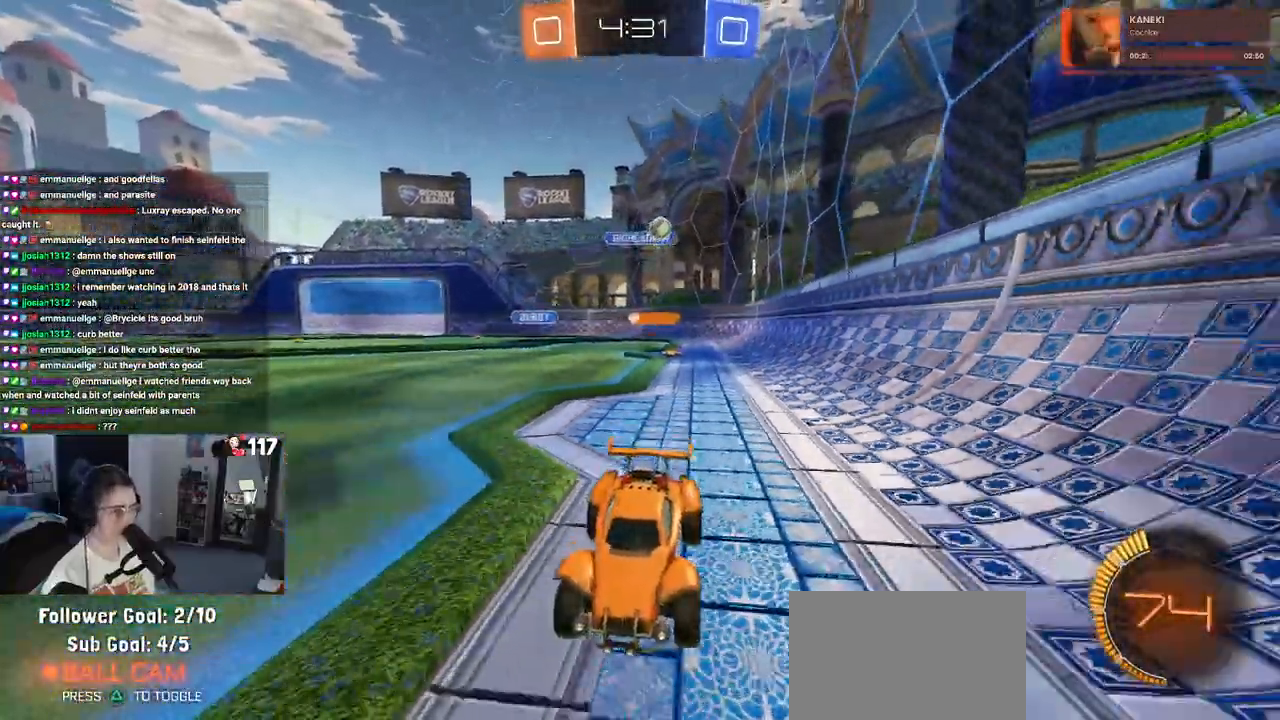
{"buttons": ["R2"], "left_stick": "right", "right_stick": "center", "events": [[83, "left_stick", "right"], [200, "SQUARE", "down"], [383, "SQUARE", "up"]]}
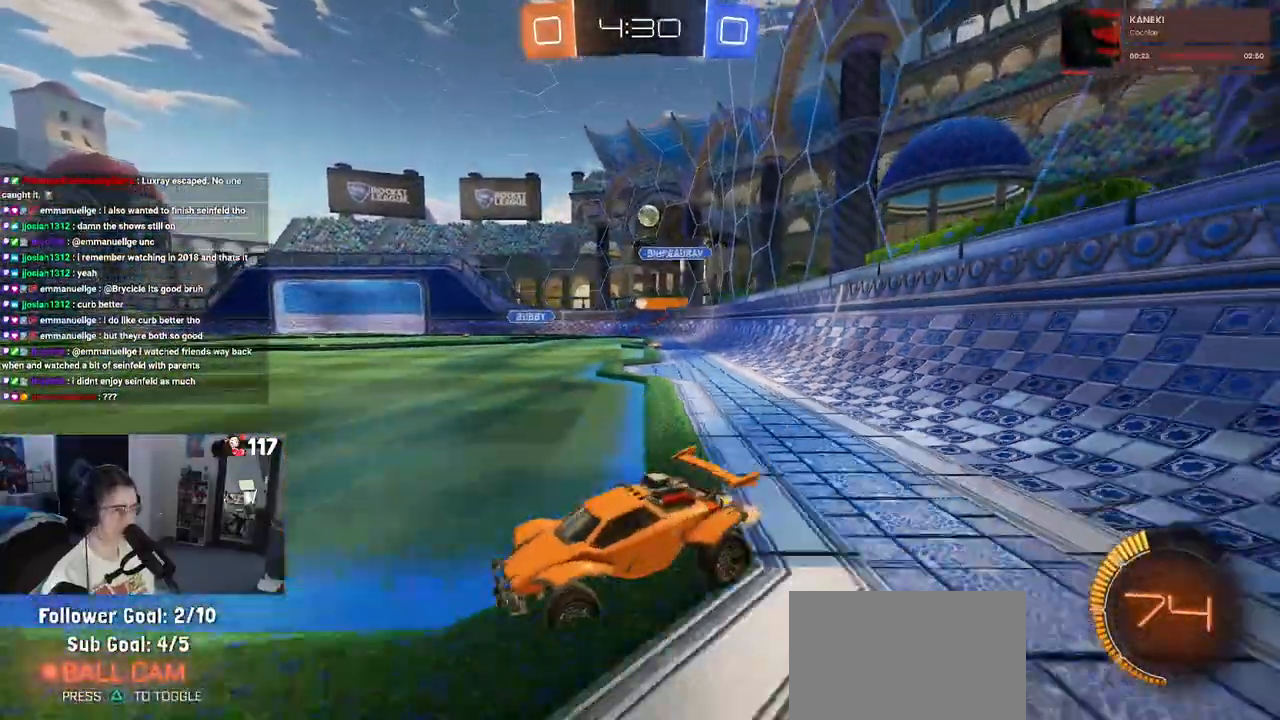
{"buttons": ["R2"], "left_stick": "right", "right_stick": "center", "events": []}
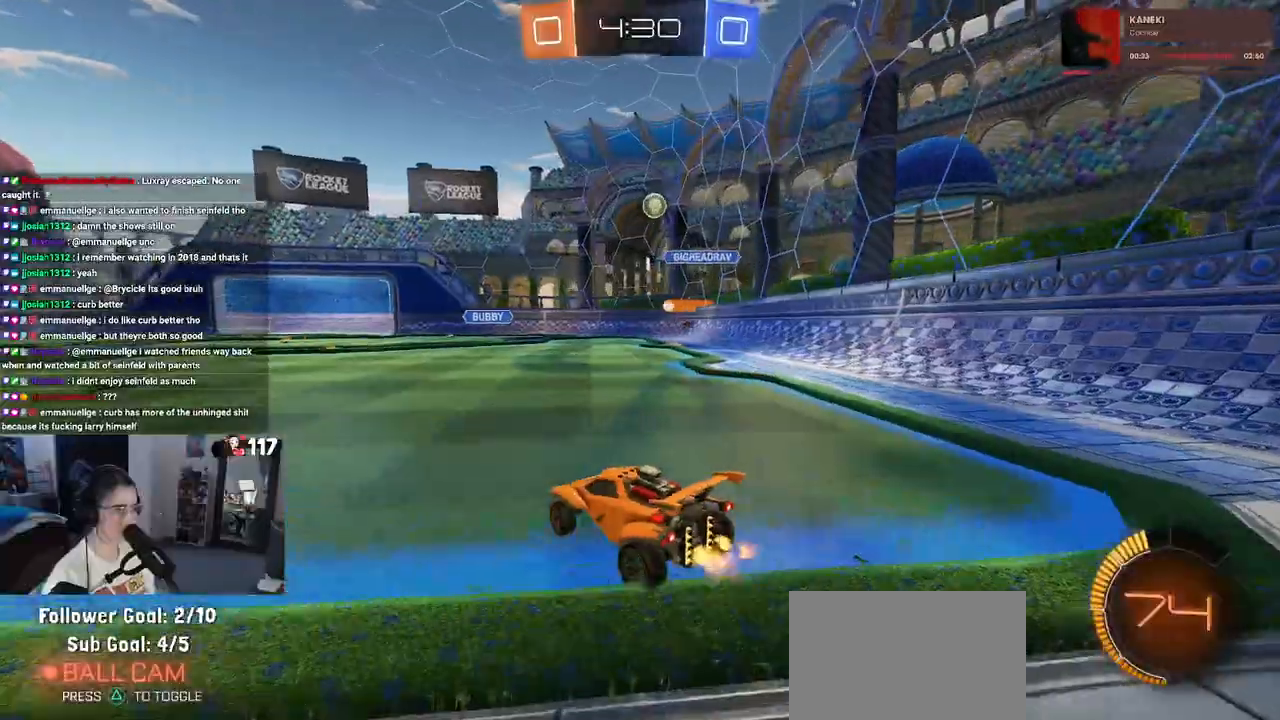
{"buttons": ["R2"], "left_stick": "left", "right_stick": "center", "events": [[50, "left_stick", "left"], [83, "SQUARE", "down"], [200, "SQUARE", "up"]]}
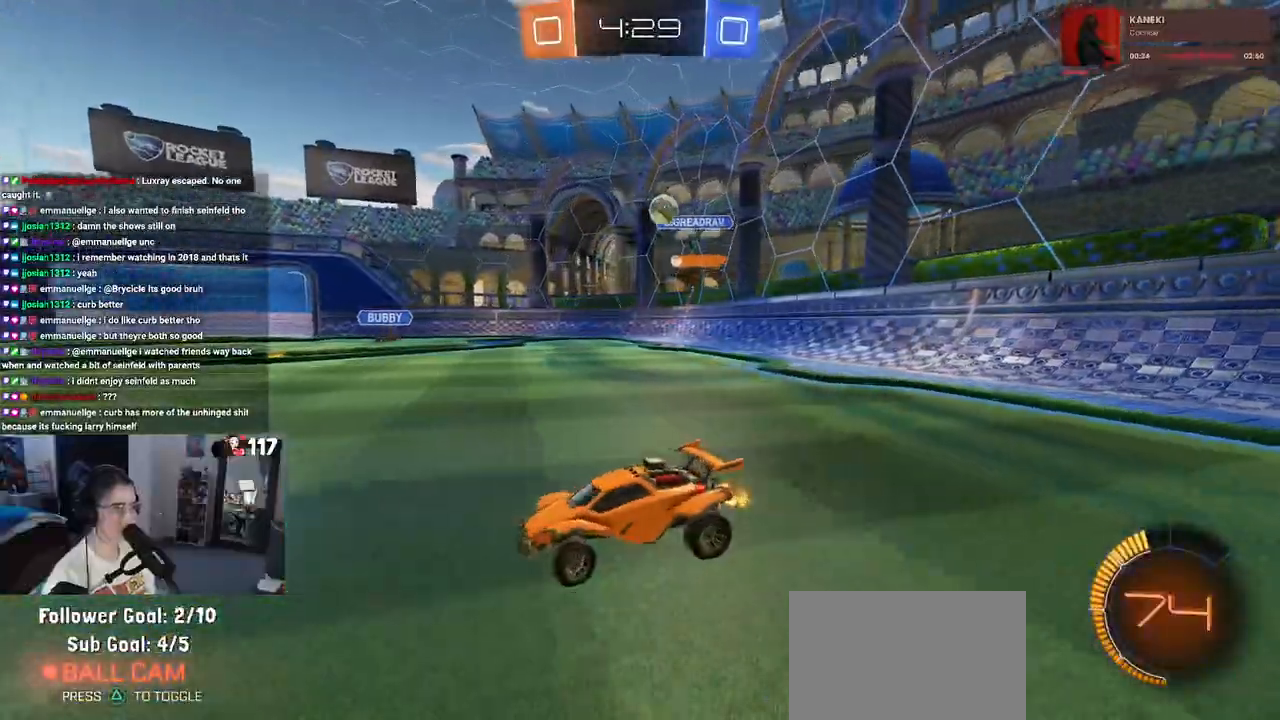
{"buttons": ["L2"], "left_stick": "right", "right_stick": "center", "events": [[250, "left_stick", "center"], [333, "left_stick", "right"], [483, "R2", "up"], [500, "L2", "down"]]}
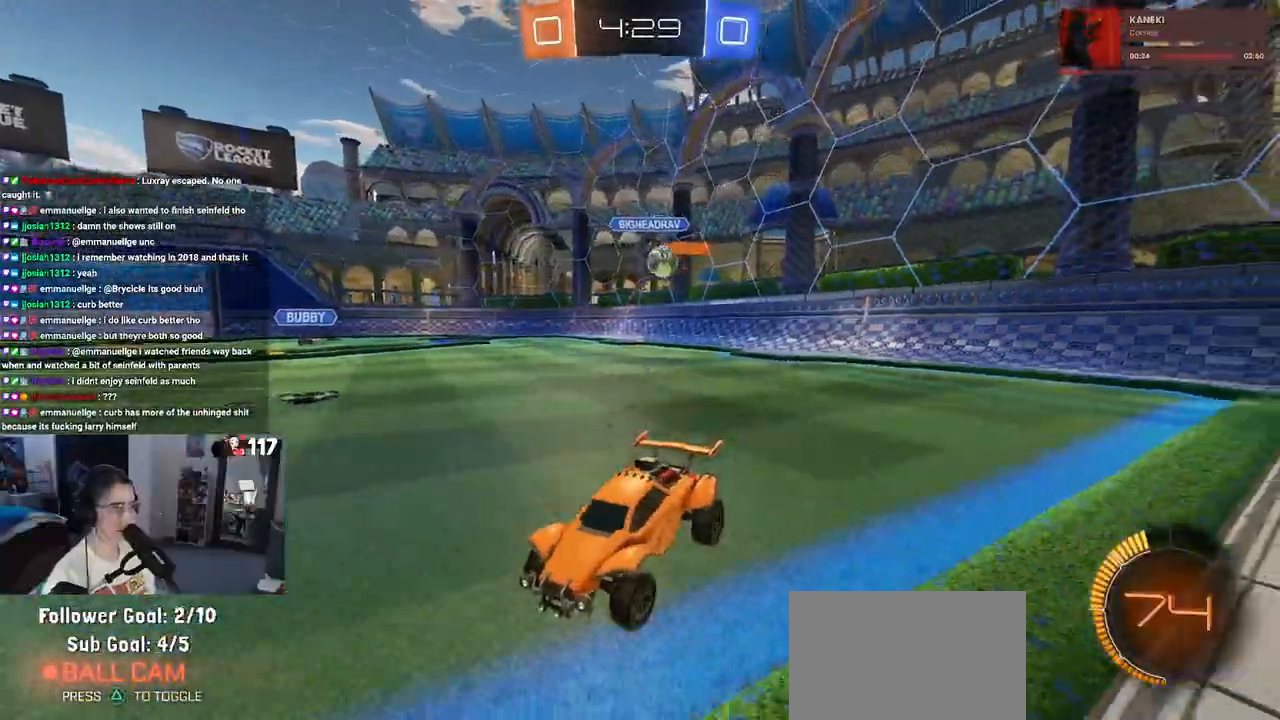
{"buttons": ["R2"], "left_stick": "left", "right_stick": "center", "events": [[33, "left_stick", "center"], [100, "R2", "down"], [133, "left_stick", "left"], [167, "L2", "up"]]}